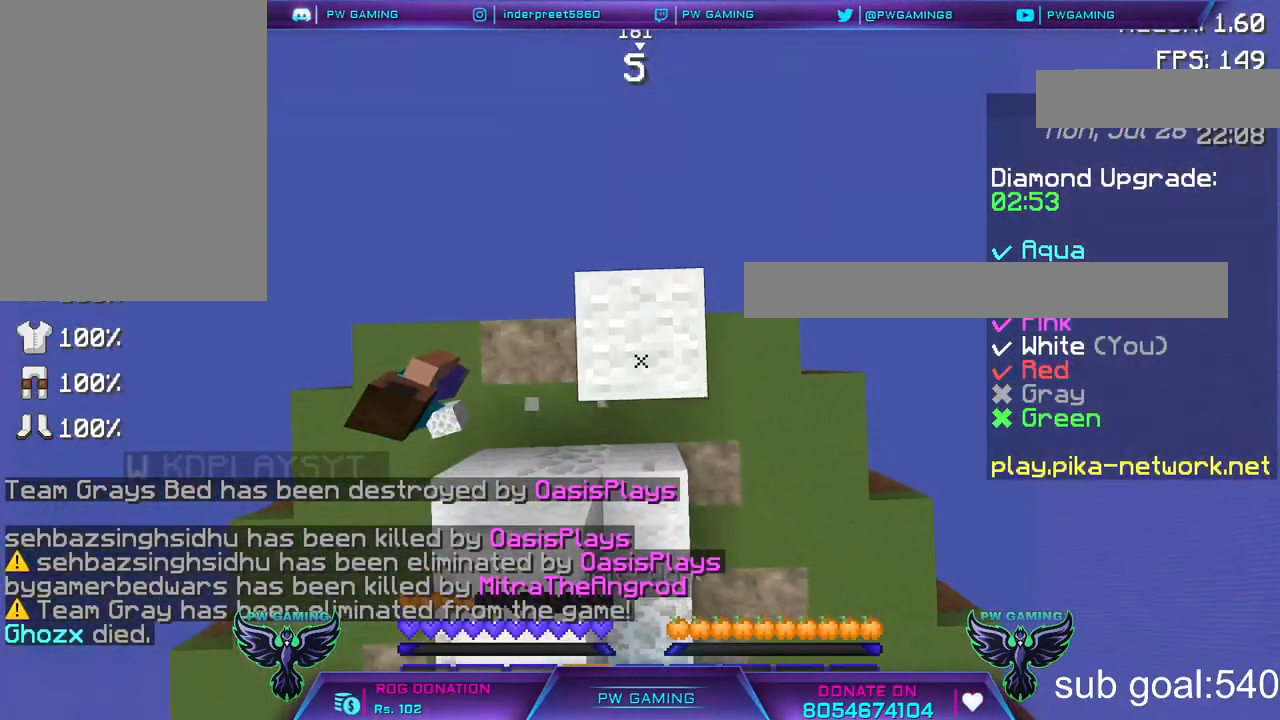
Gameplay with keyboard and mouse; each line is a JSON object with the keys and mouse buttons held at the frame after it. "events" lists presses ("down") and releases ("up") of "a", "d", "s", "space", "w", "mouse_left" and "mouse_right" between this image and that frame as [ms after this image, input, new state], when the widget could be followed in between. "mouse_left", "mouse_right" = the "left", "right" buttons of the "mouse" list. No other keys are recorded. Fast repeated clicks can show as one long hold. Not read: mouse_move.
{"keys": ["space"], "mouse": ["right"], "events": []}
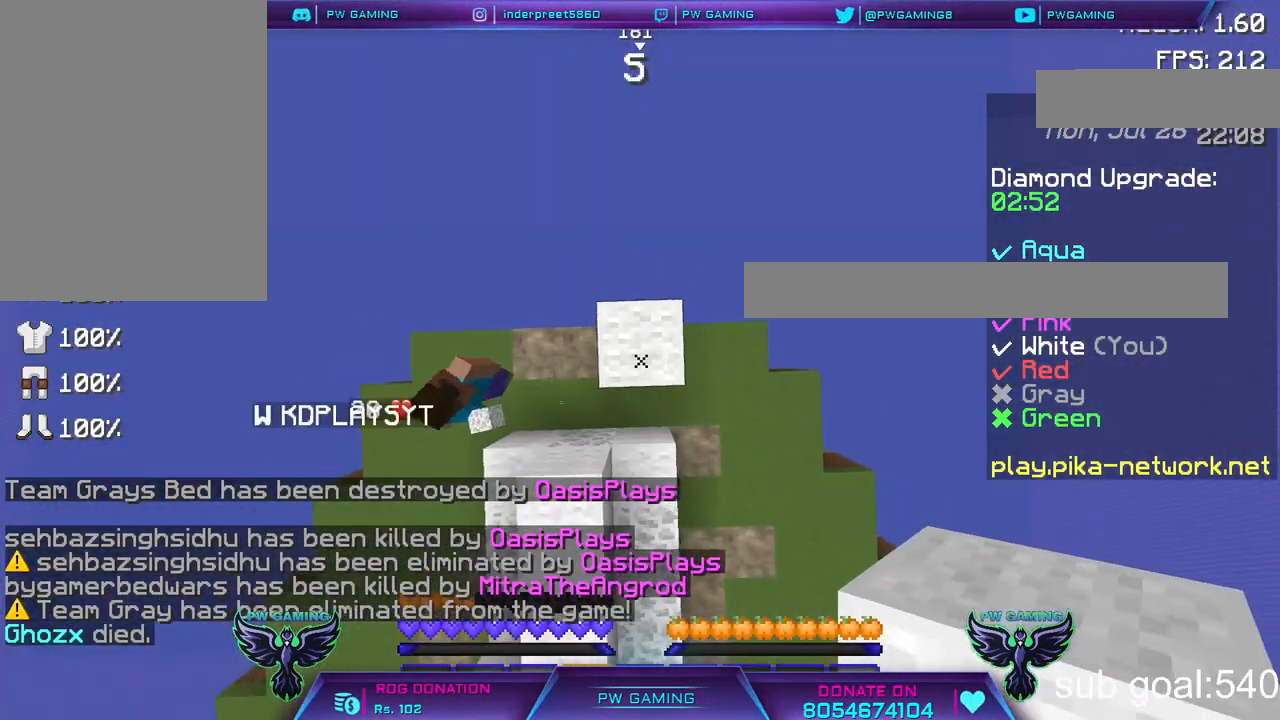
{"keys": ["space"], "mouse": ["right"], "events": []}
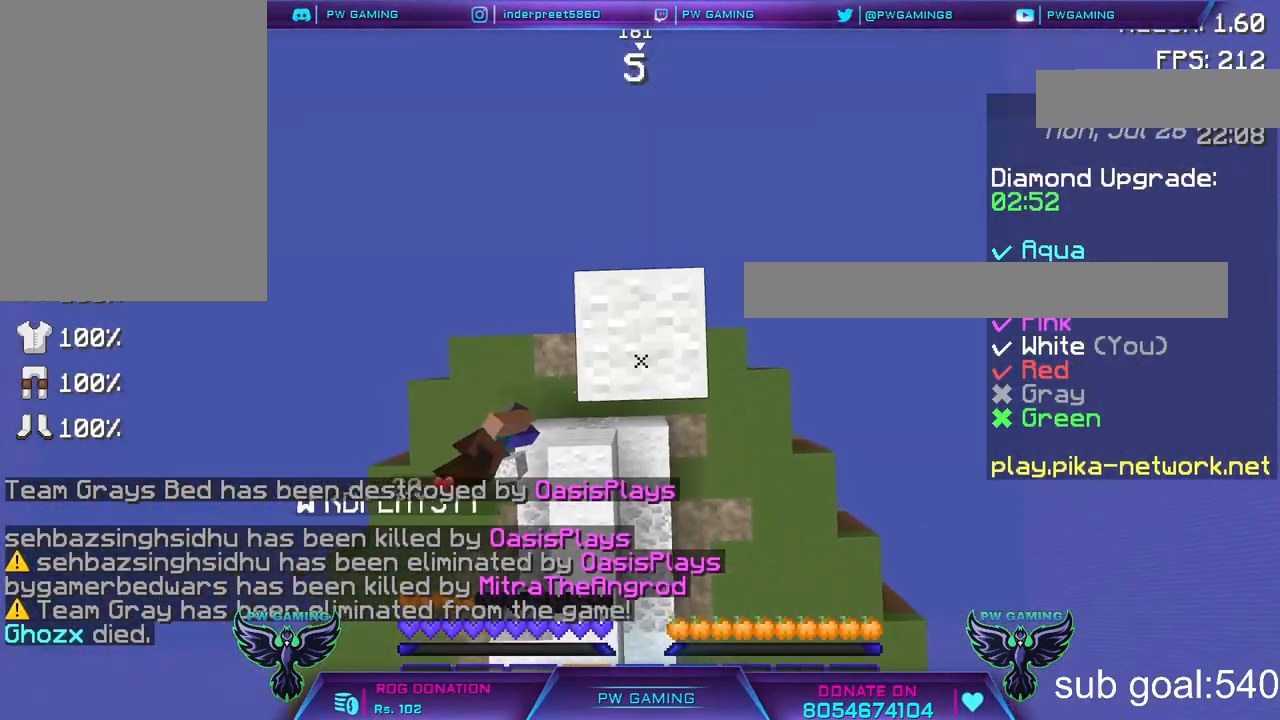
{"keys": ["space"], "mouse": ["right"], "events": []}
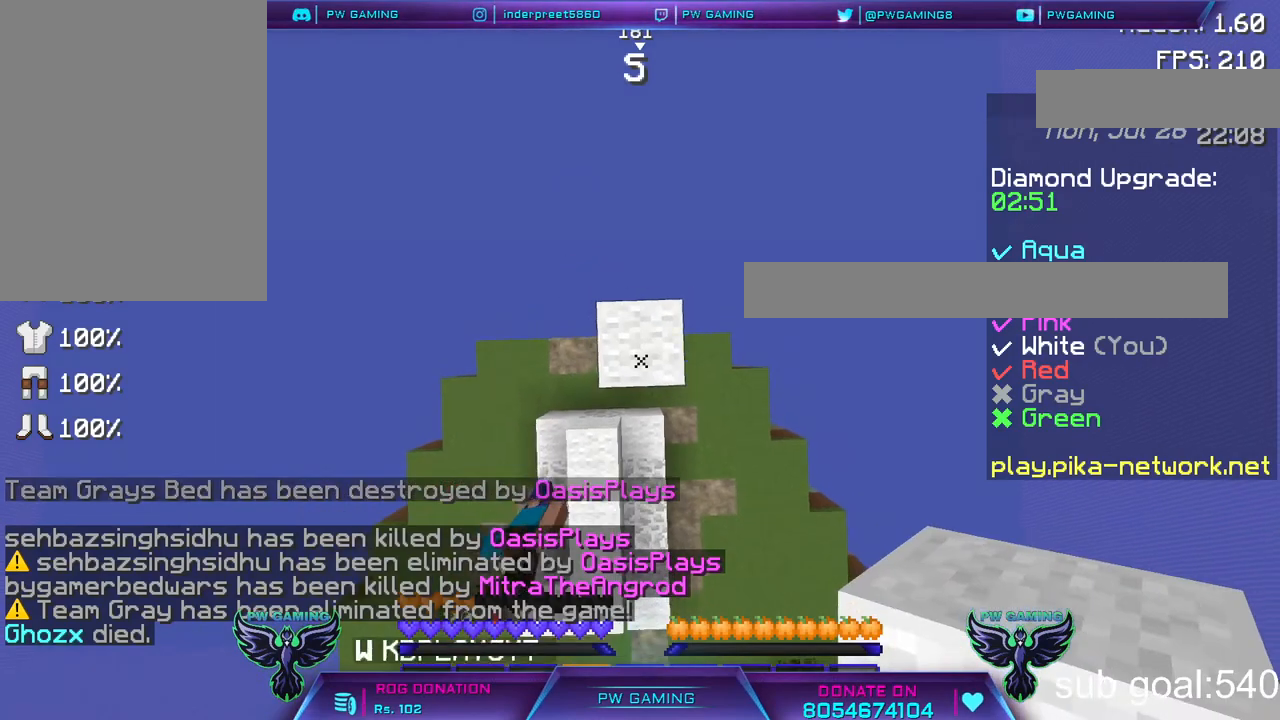
{"keys": ["space"], "mouse": ["right"], "events": []}
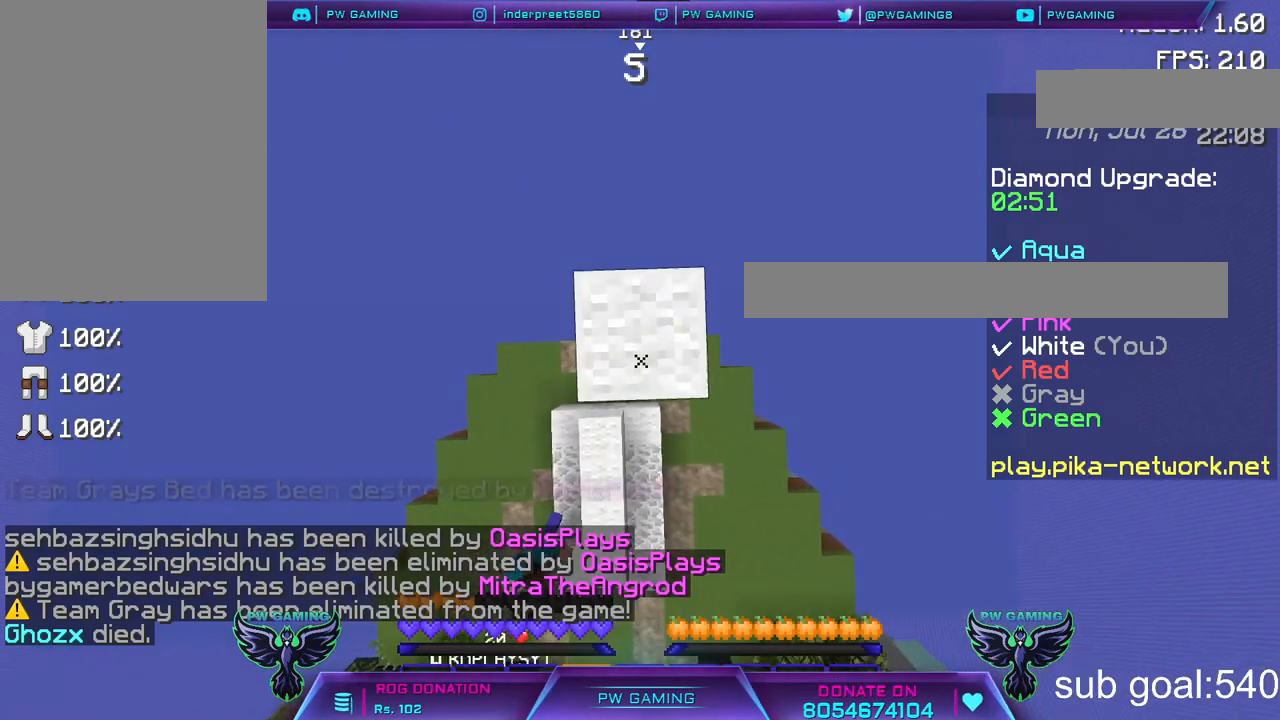
{"keys": [], "mouse": [], "events": [[67, "space", "up"], [117, "mouse_right", "up"]]}
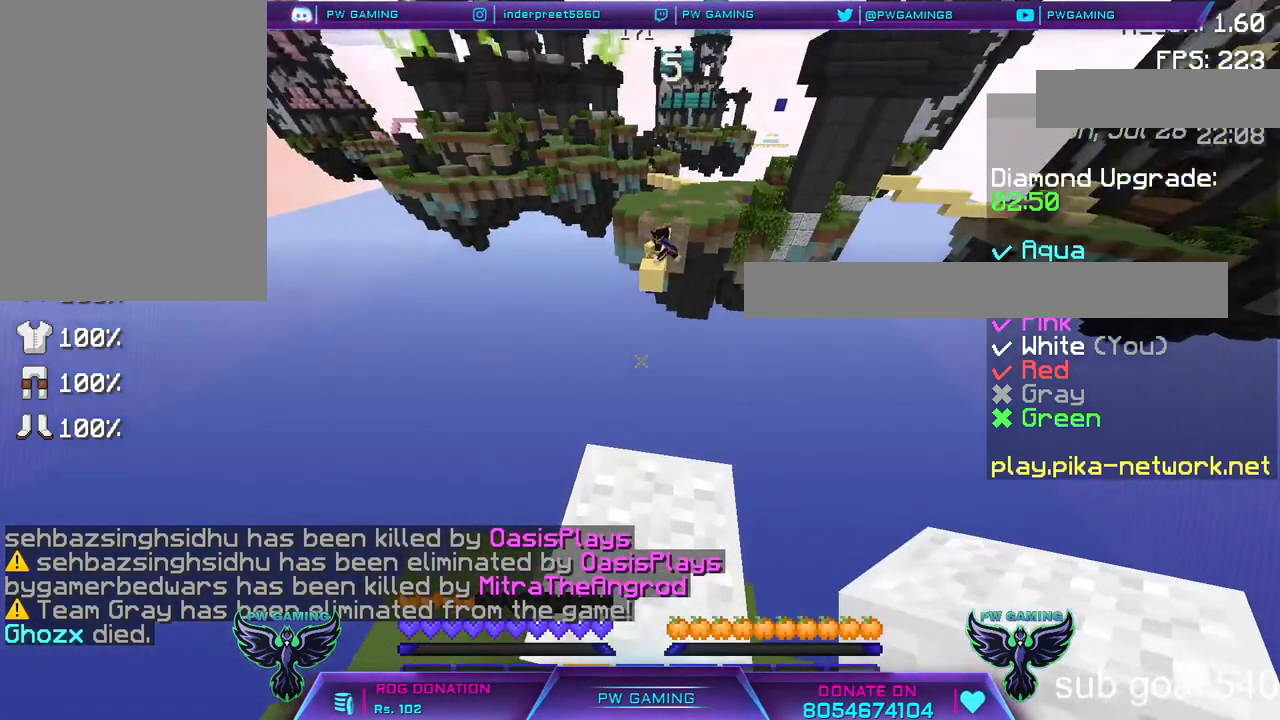
{"keys": [], "mouse": [], "events": []}
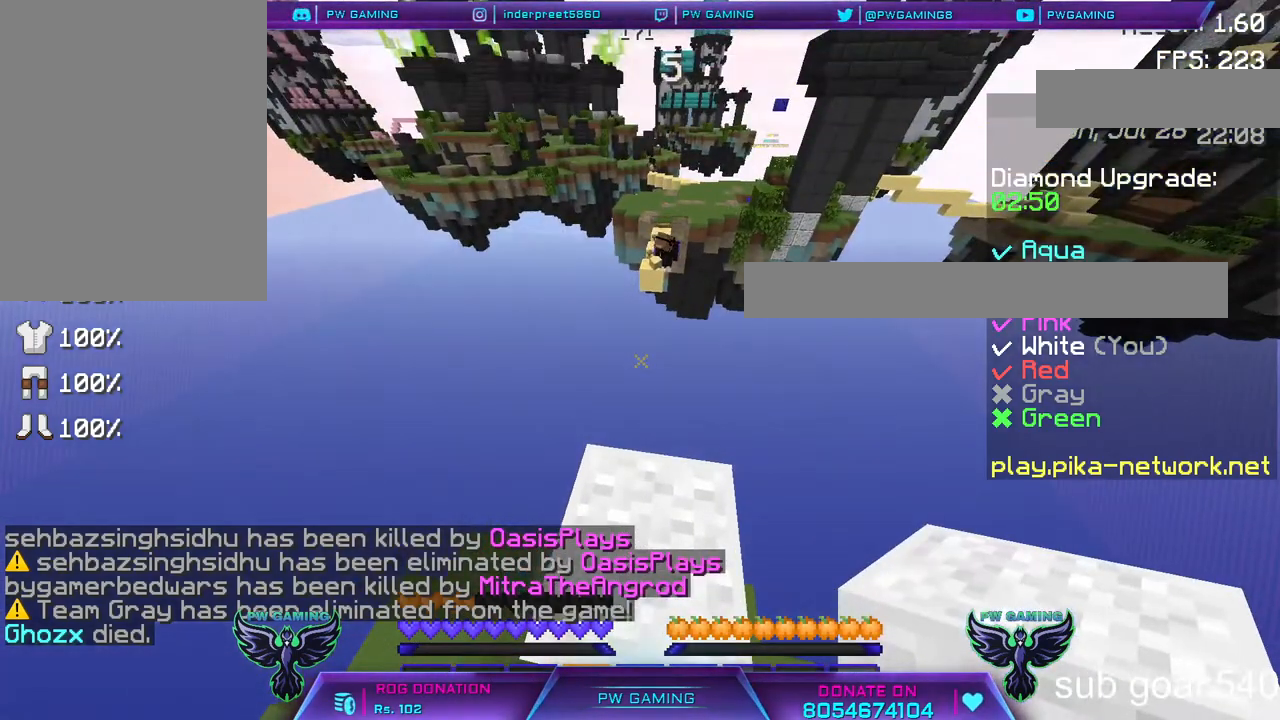
{"keys": [], "mouse": [], "events": []}
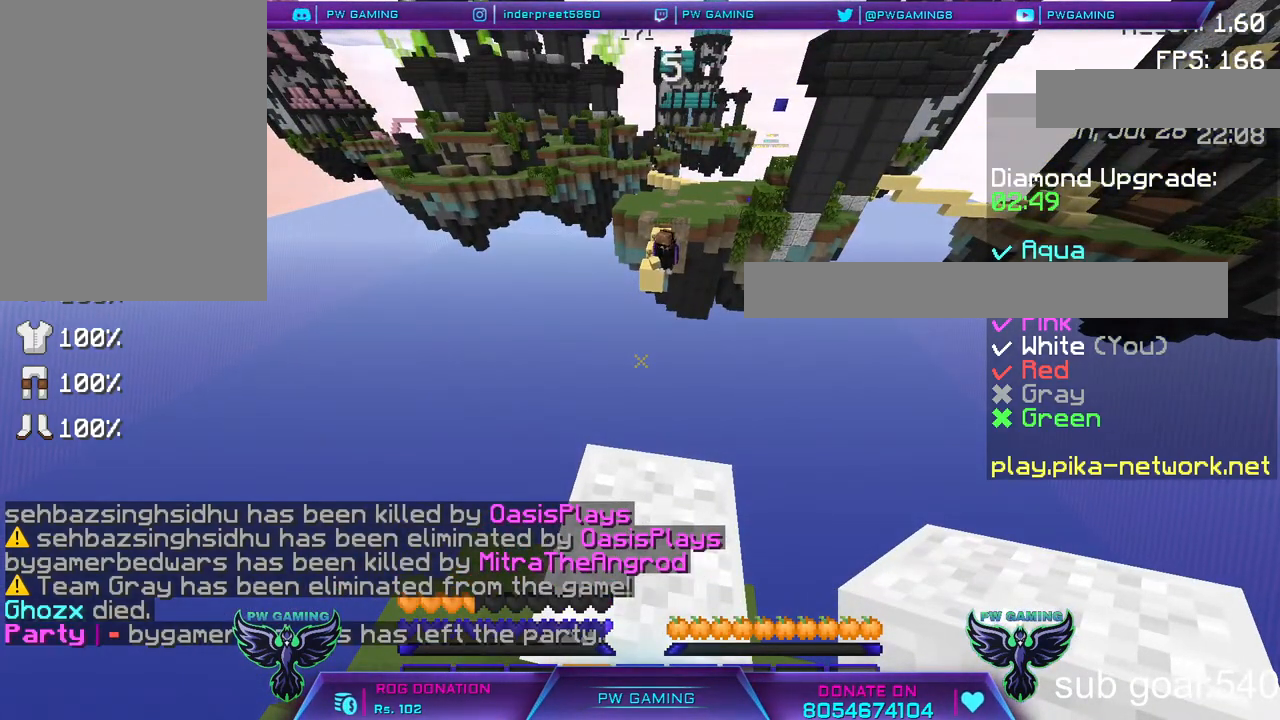
{"keys": [], "mouse": [], "events": []}
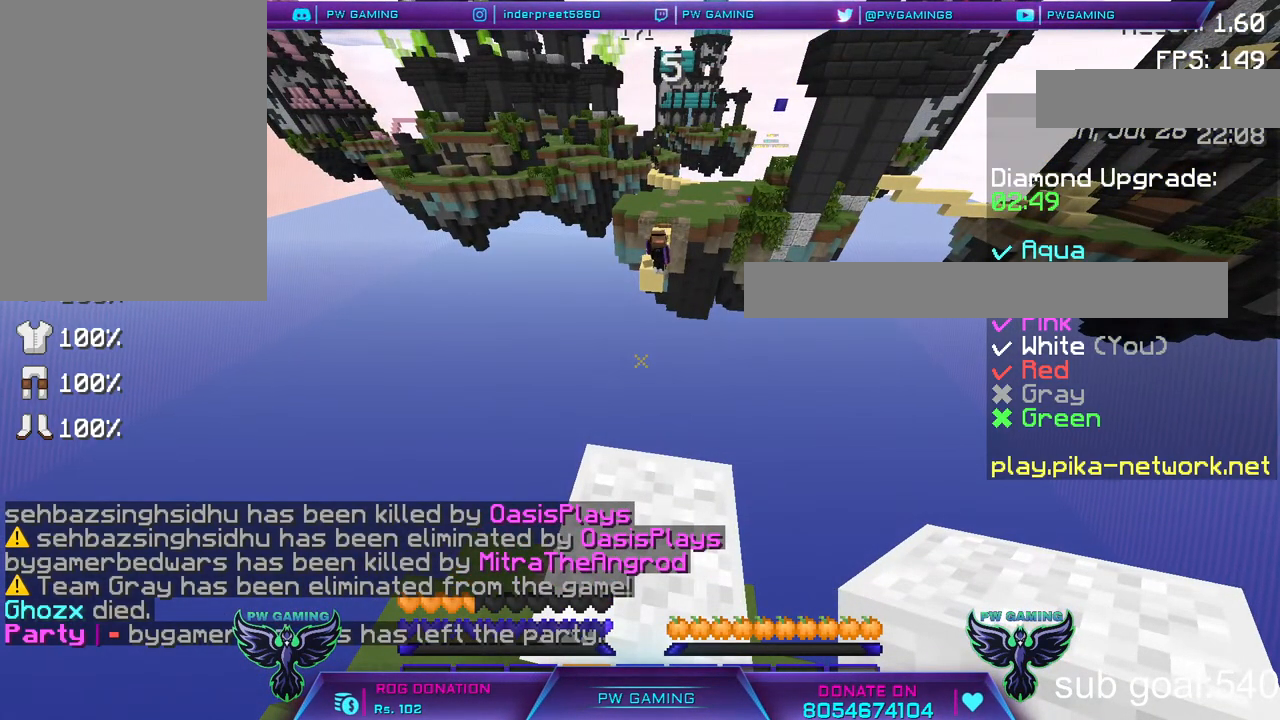
{"keys": [], "mouse": [], "events": []}
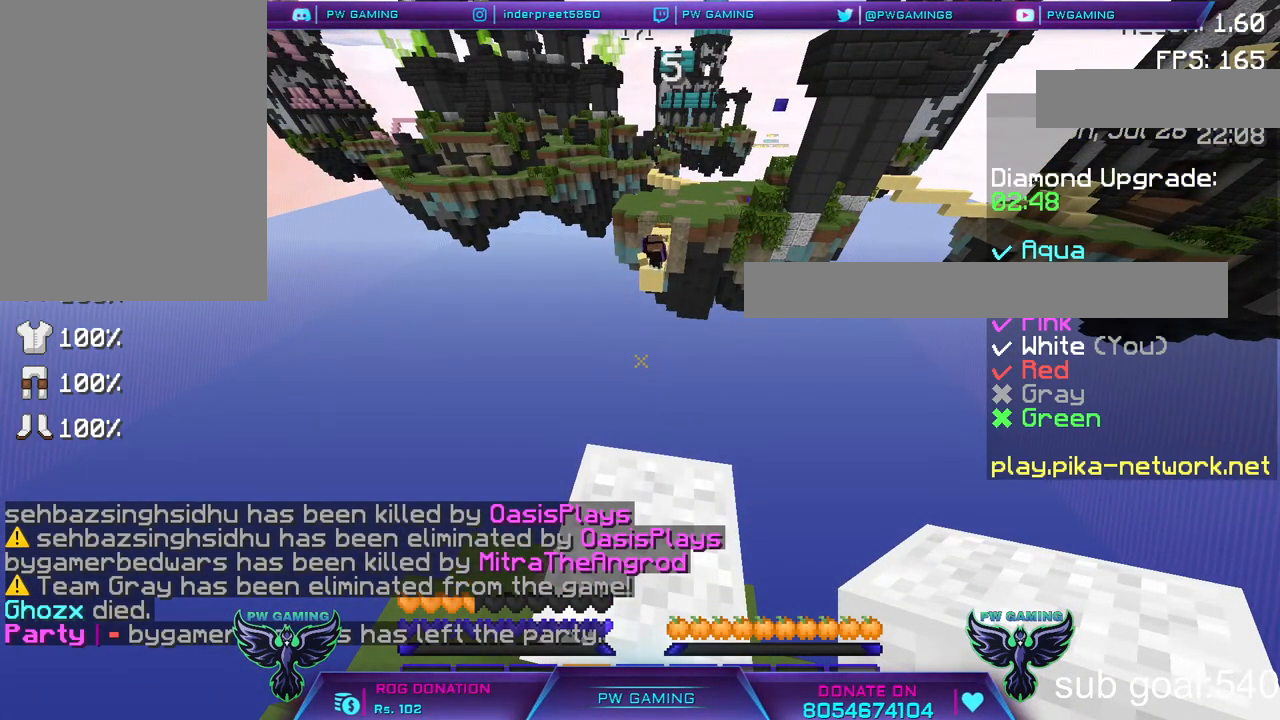
{"keys": [], "mouse": [], "events": []}
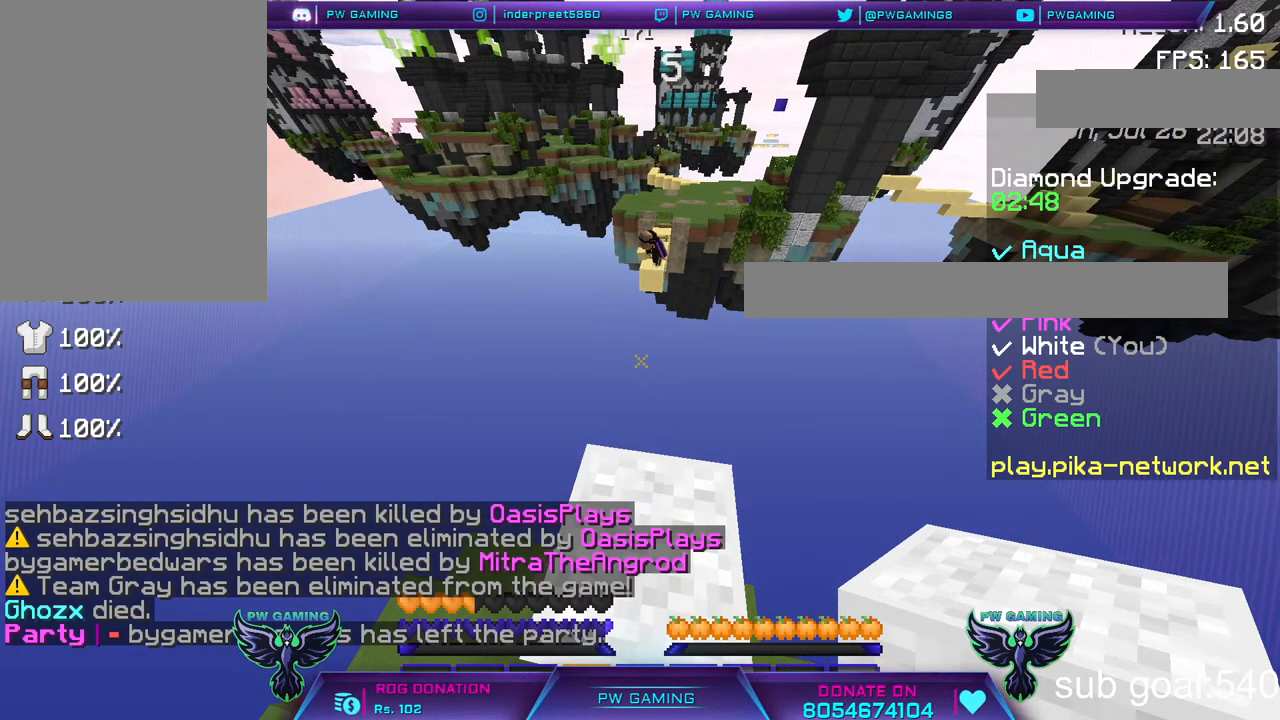
{"keys": [], "mouse": [], "events": []}
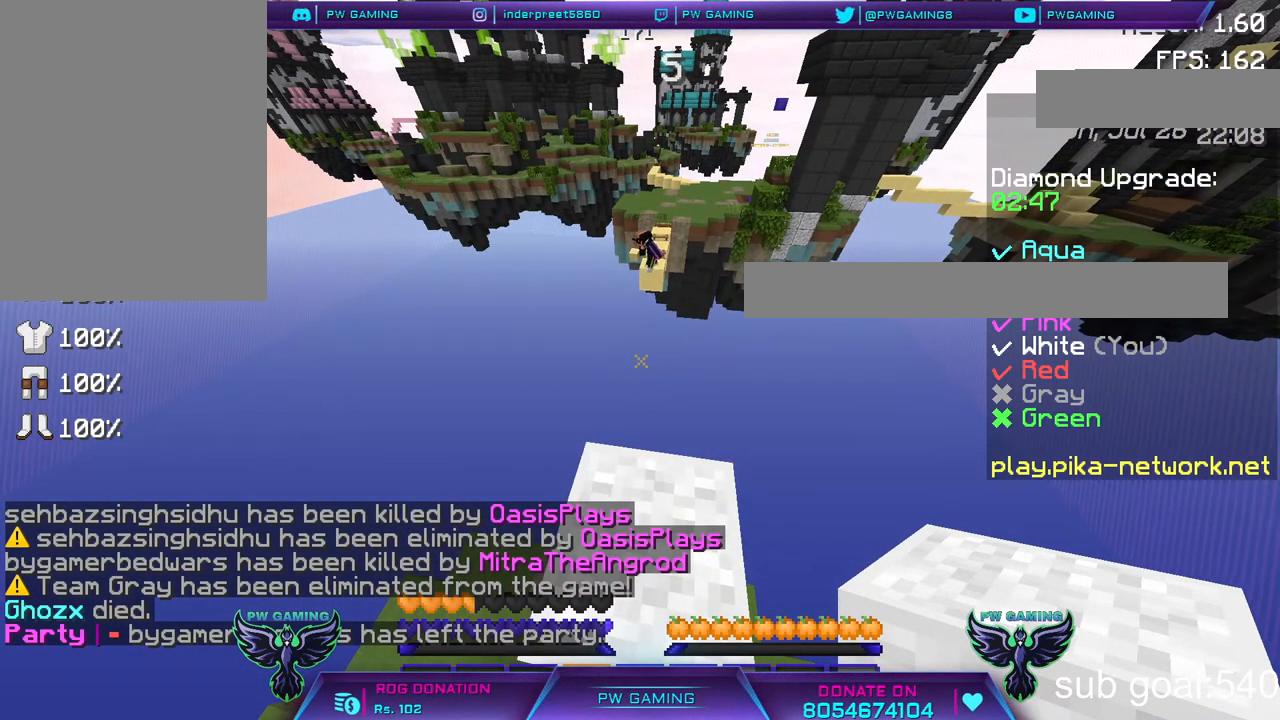
{"keys": ["w"], "mouse": [], "events": [[233, "w", "down"]]}
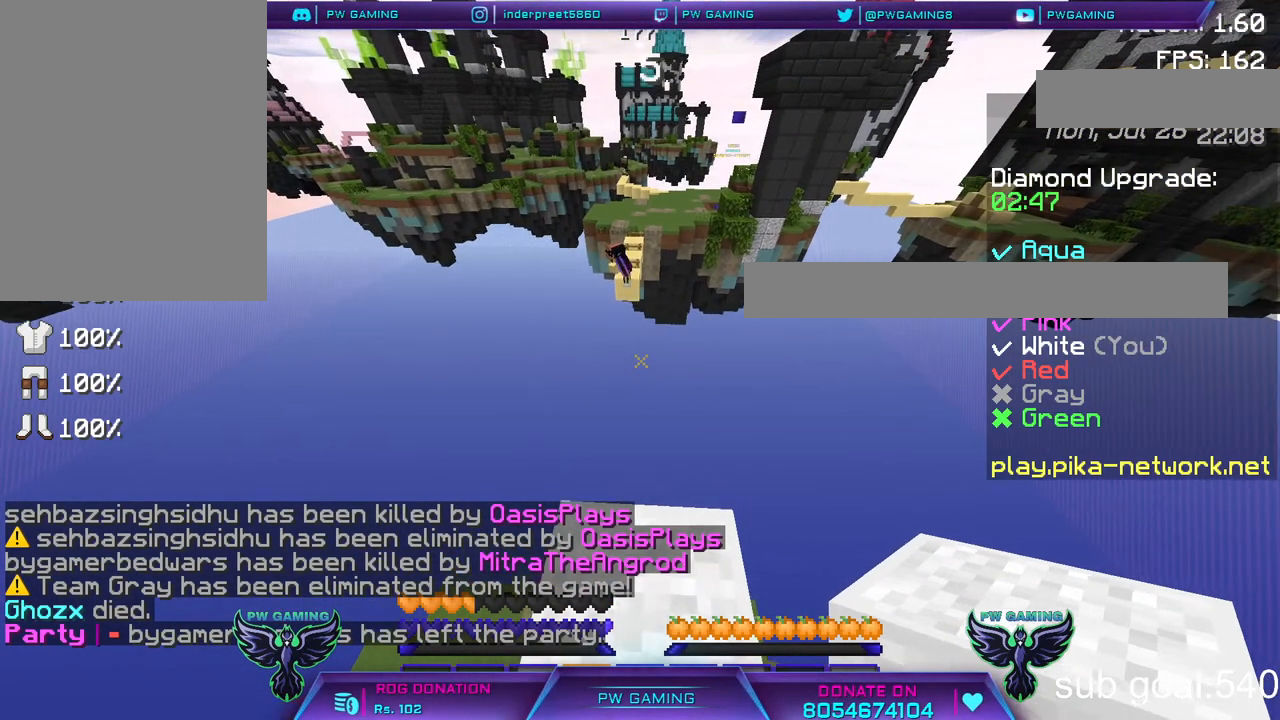
{"keys": ["w"], "mouse": [], "events": [[83, "w", "up"], [183, "w", "down"]]}
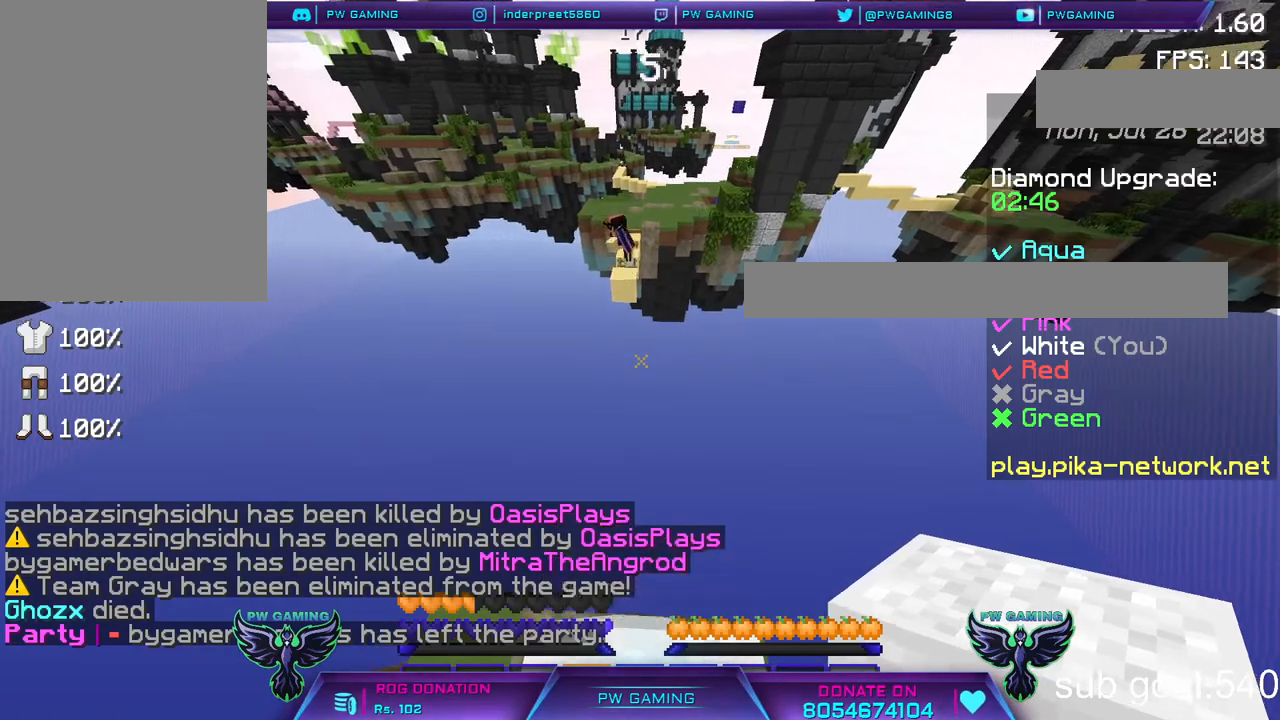
{"keys": ["w"], "mouse": [], "events": []}
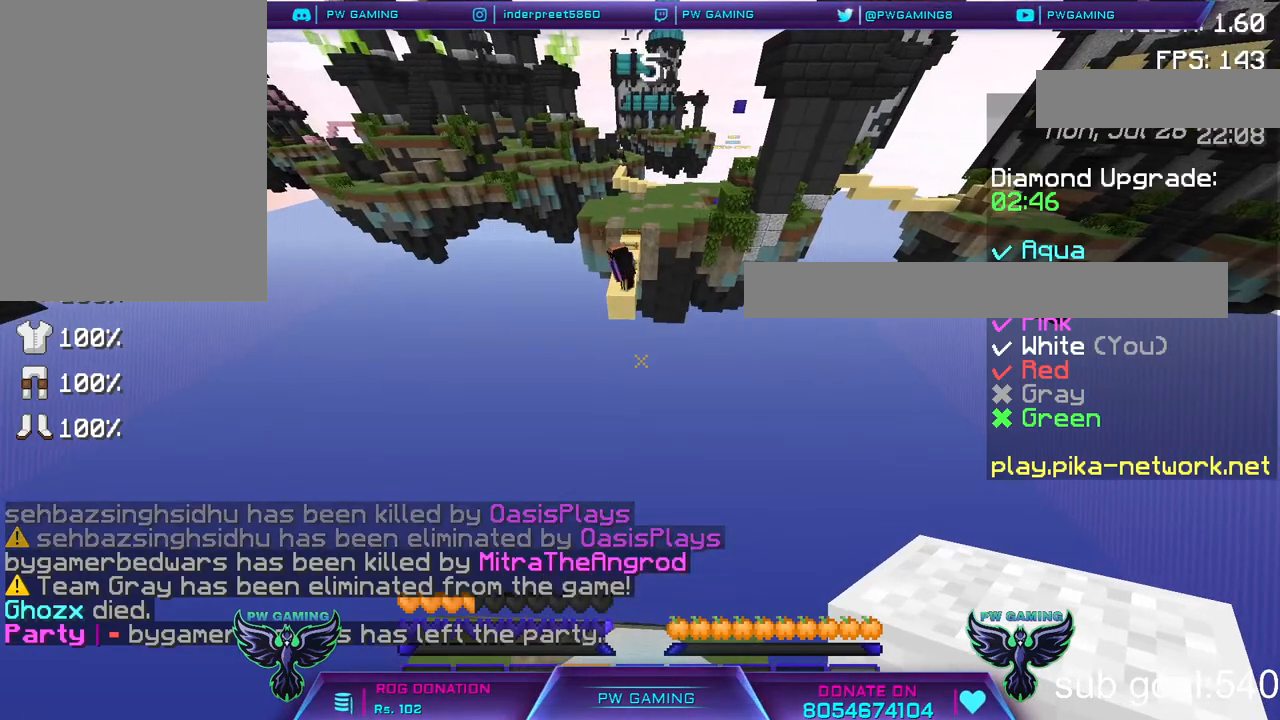
{"keys": [], "mouse": [], "events": [[17, "w", "up"], [233, "s", "down"], [483, "s", "up"]]}
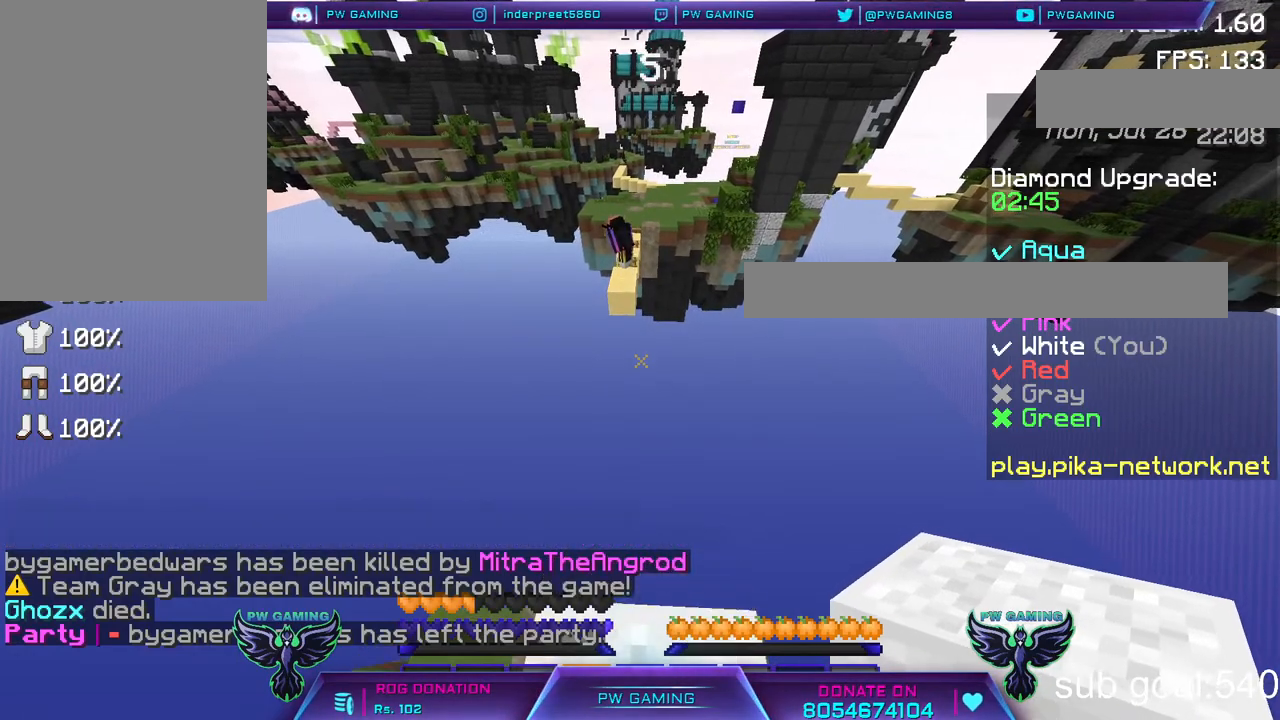
{"keys": ["s"], "mouse": [], "events": [[400, "s", "down"]]}
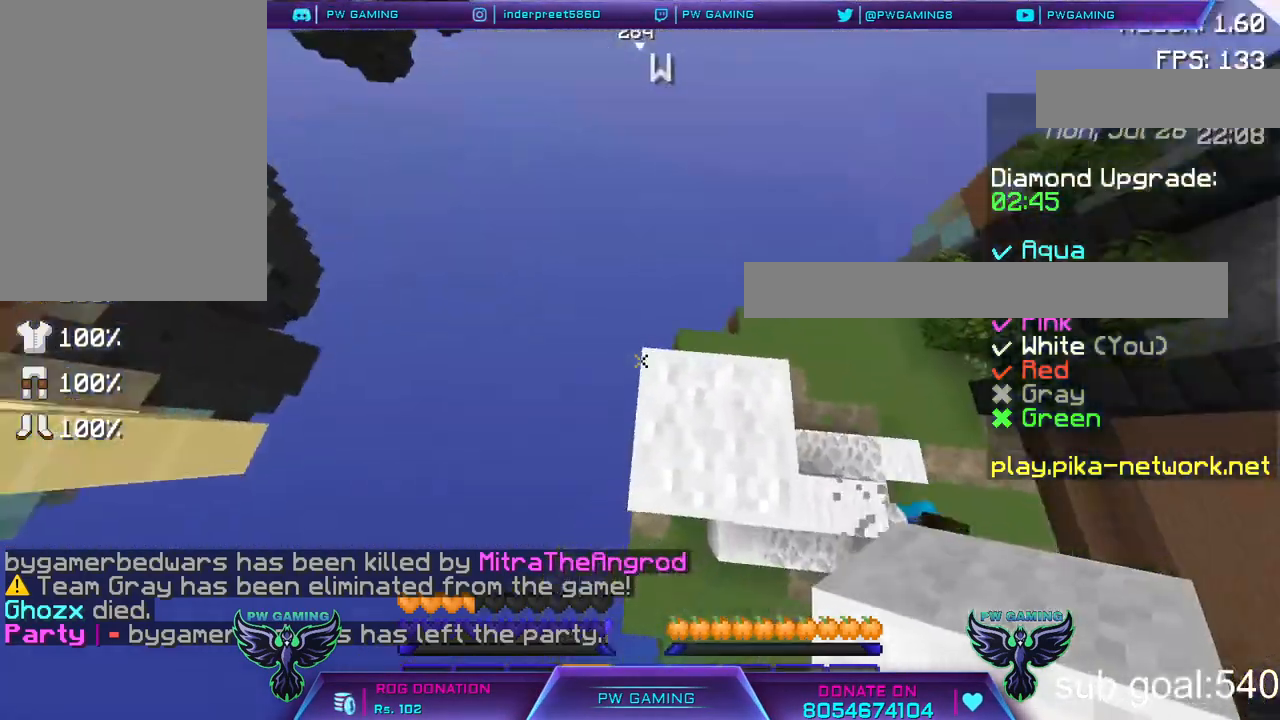
{"keys": ["a", "s"], "mouse": [], "events": [[483, "a", "down"]]}
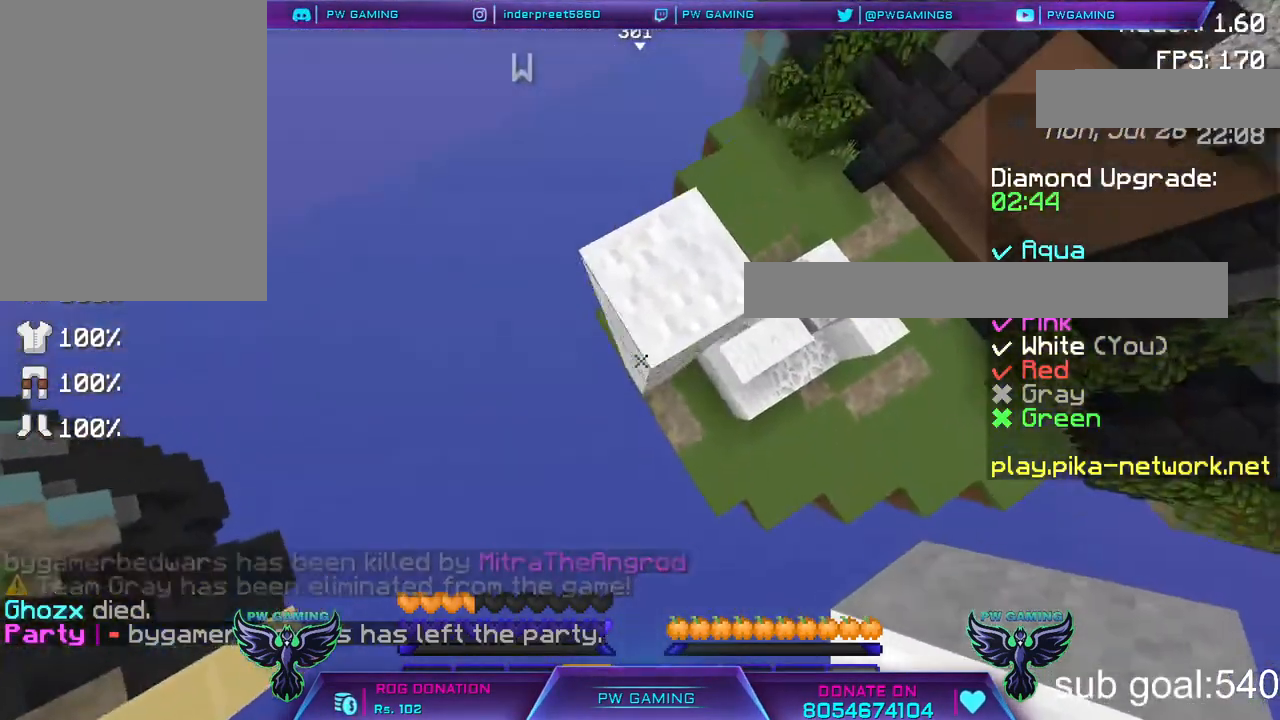
{"keys": ["a", "s"], "mouse": ["right"], "events": [[500, "mouse_right", "down"]]}
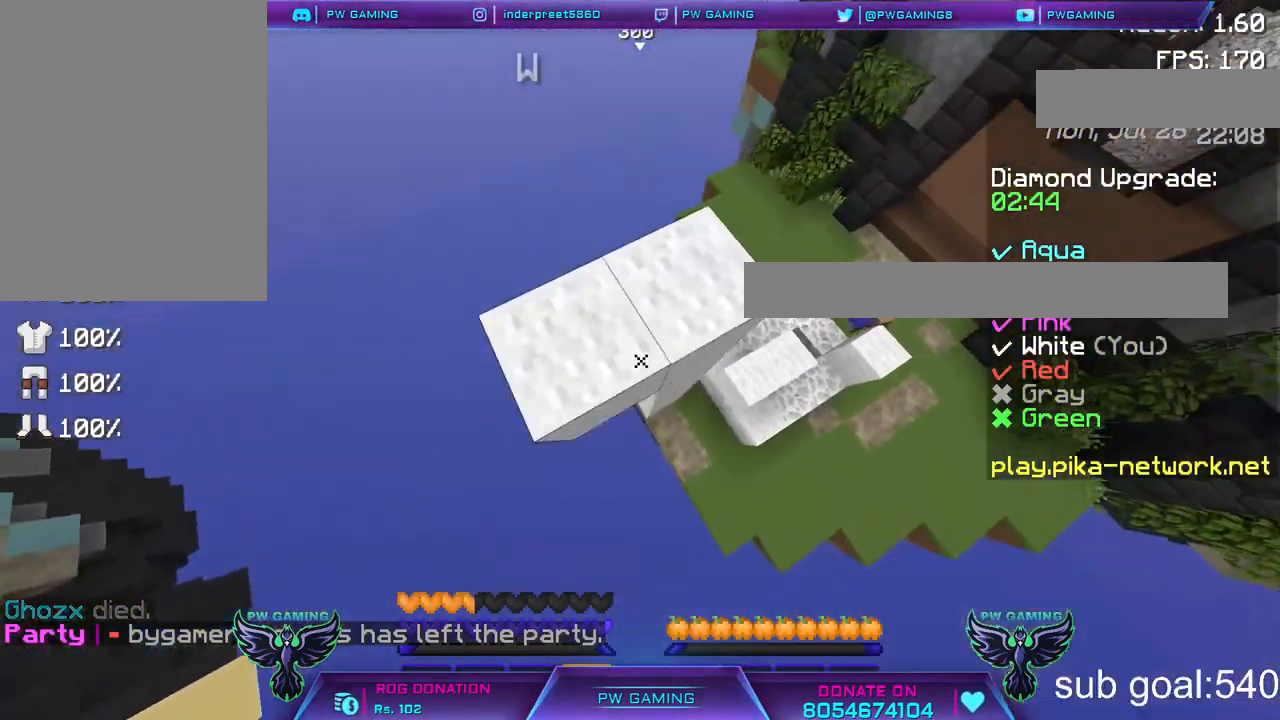
{"keys": ["a", "s"], "mouse": [], "events": [[33, "mouse_right", "up"], [133, "mouse_right", "down"], [433, "mouse_right", "up"]]}
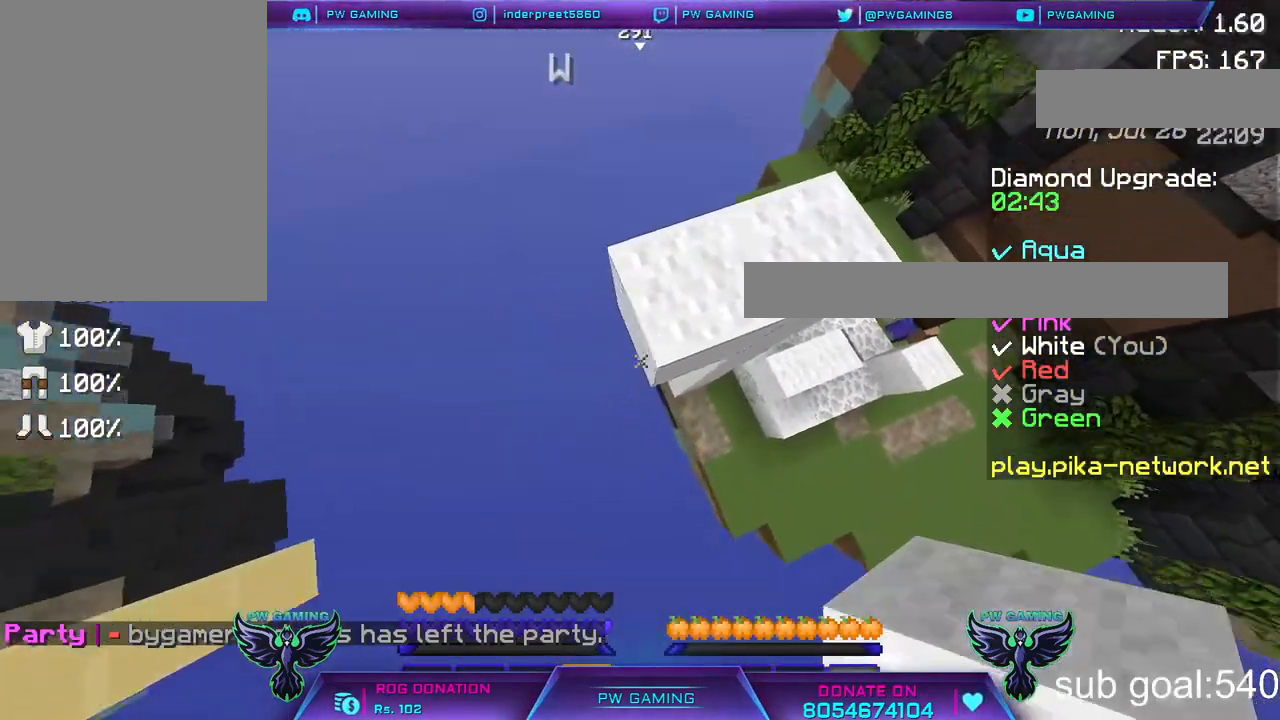
{"keys": ["s"], "mouse": [], "events": [[33, "mouse_right", "down"], [83, "a", "up"], [183, "mouse_right", "up"], [267, "mouse_right", "down"], [400, "mouse_right", "up"]]}
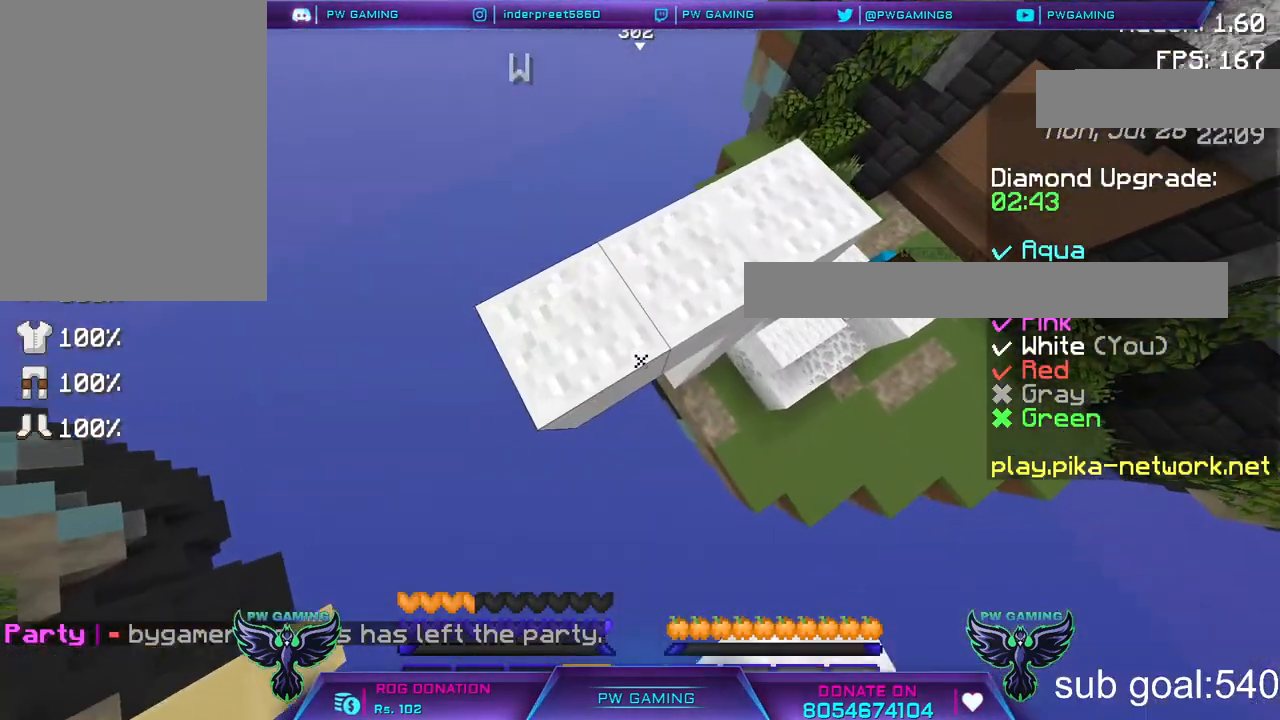
{"keys": ["d"], "mouse": []}
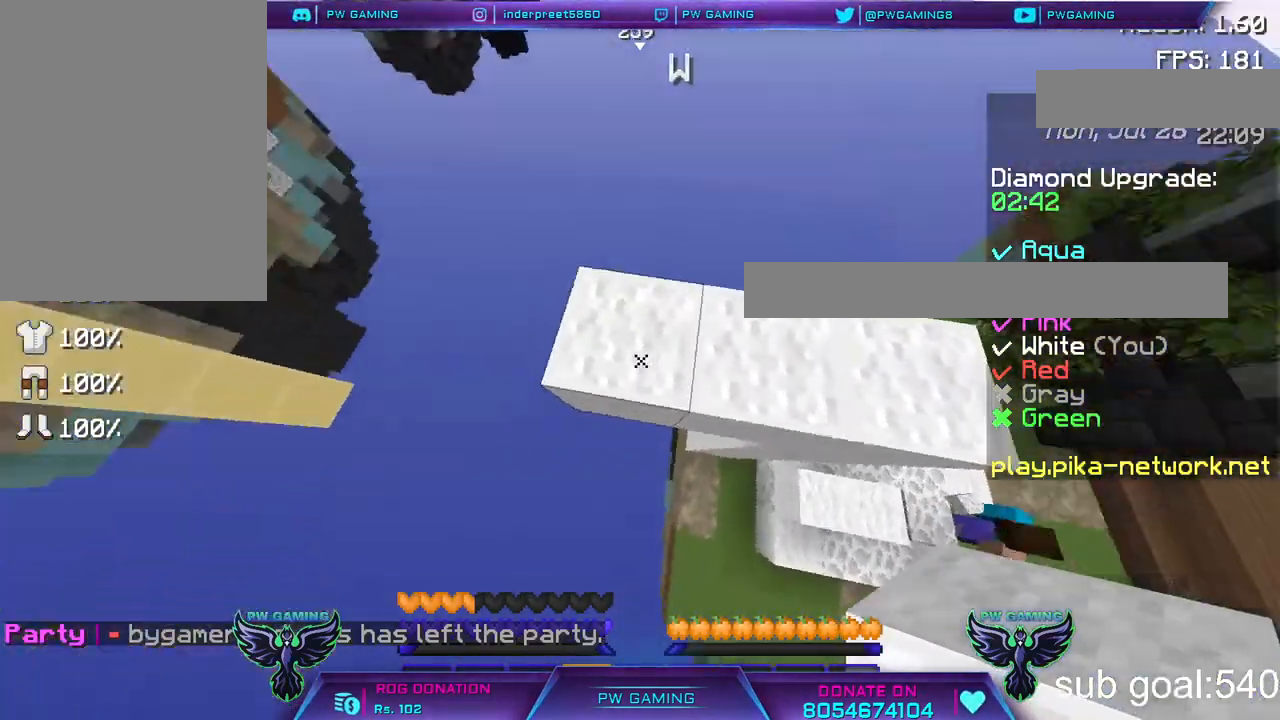
{"keys": ["d"], "mouse": [], "events": []}
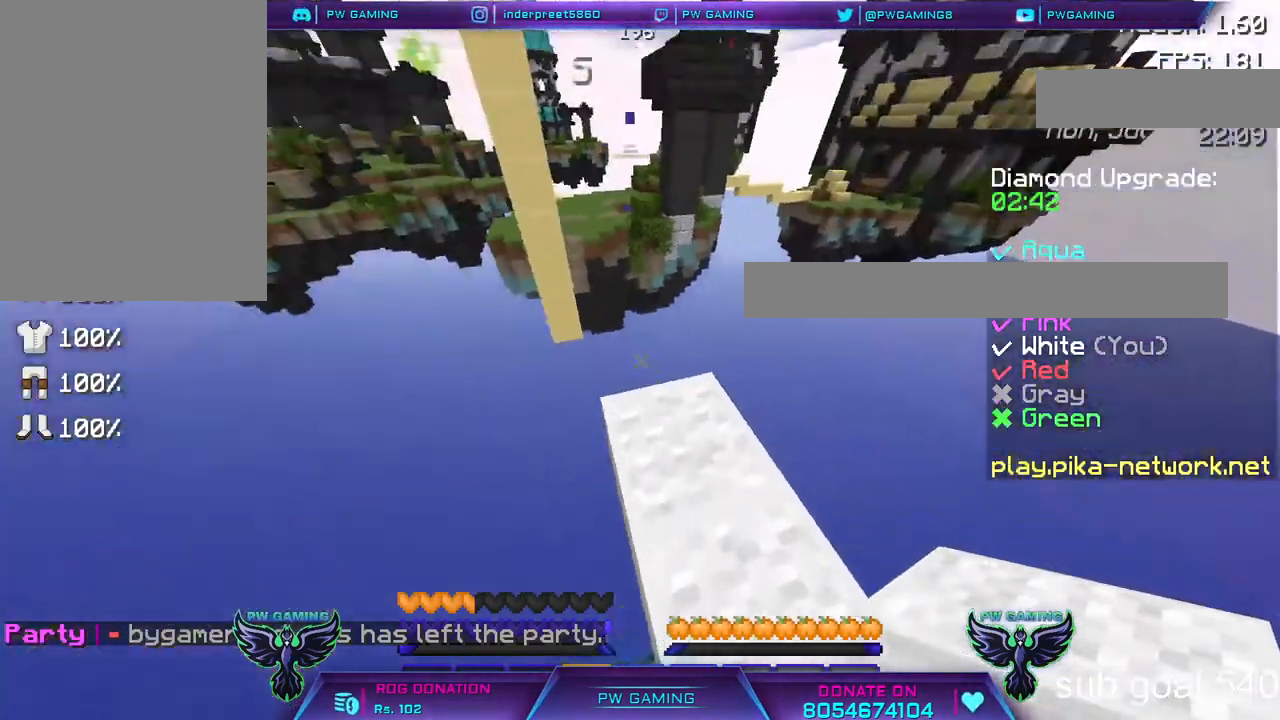
{"keys": [], "mouse": [], "events": [[383, "d", "up"]]}
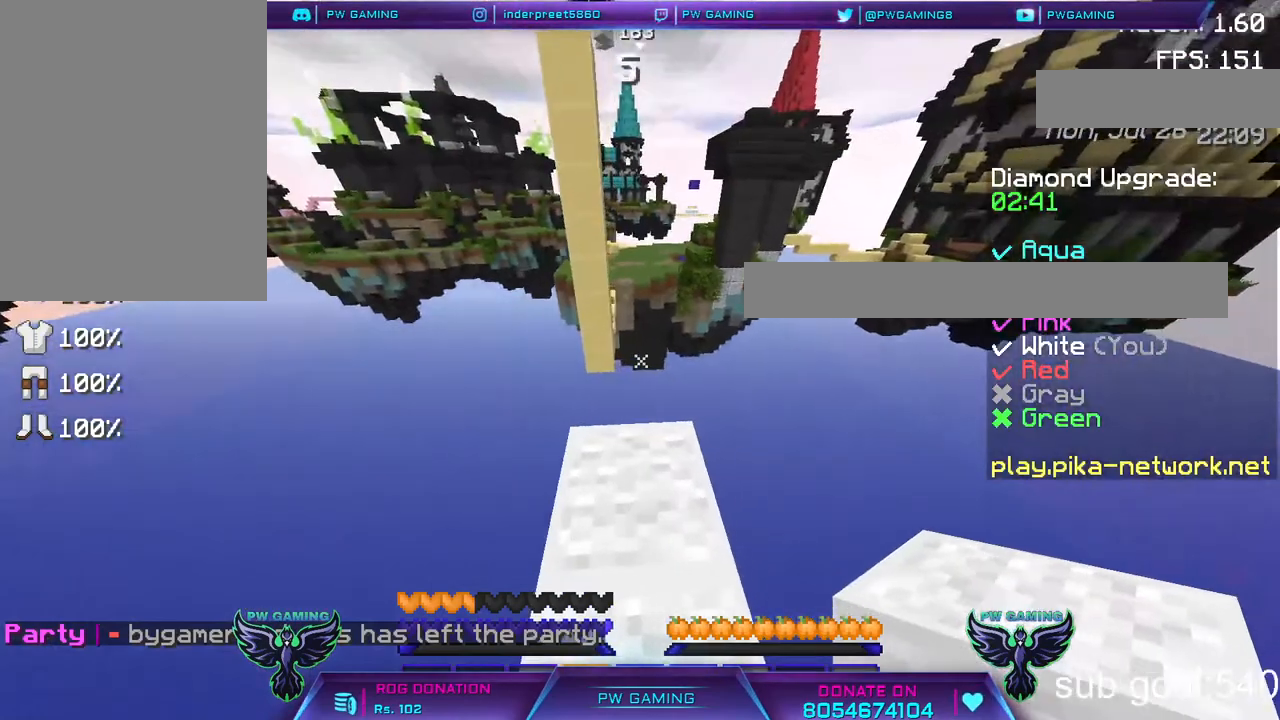
{"keys": [], "mouse": [], "events": []}
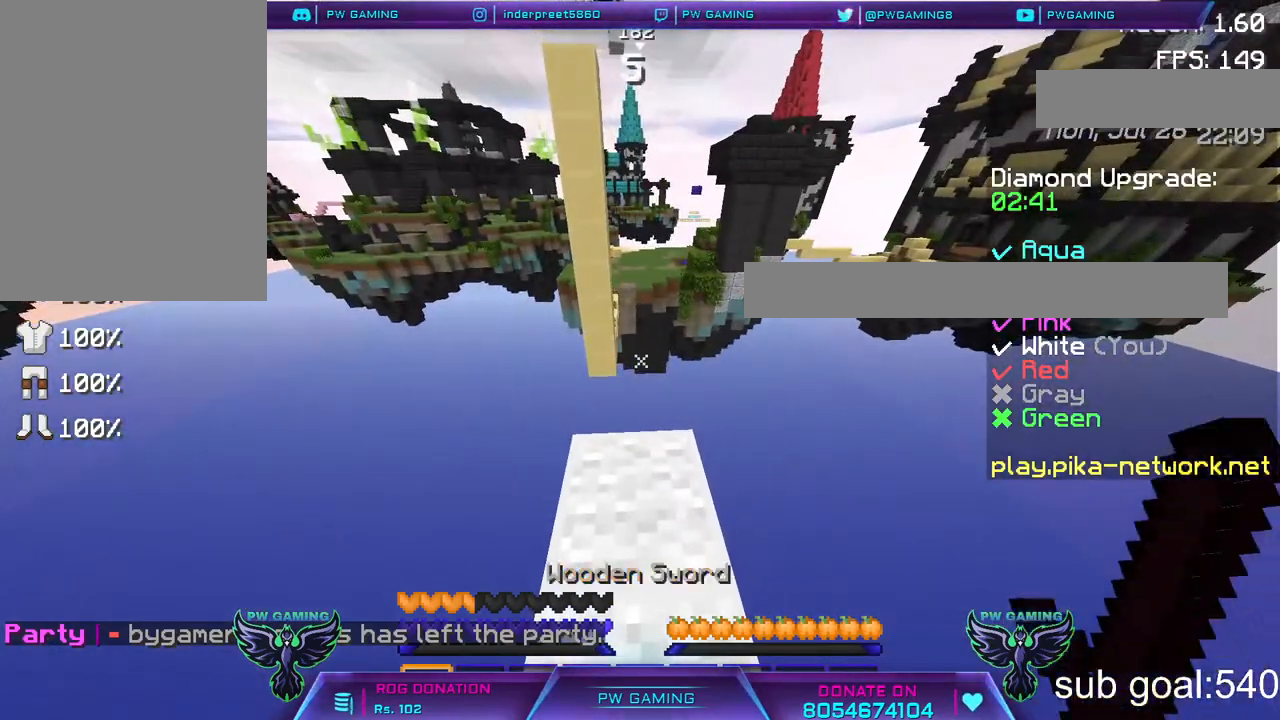
{"keys": [], "mouse": [], "events": []}
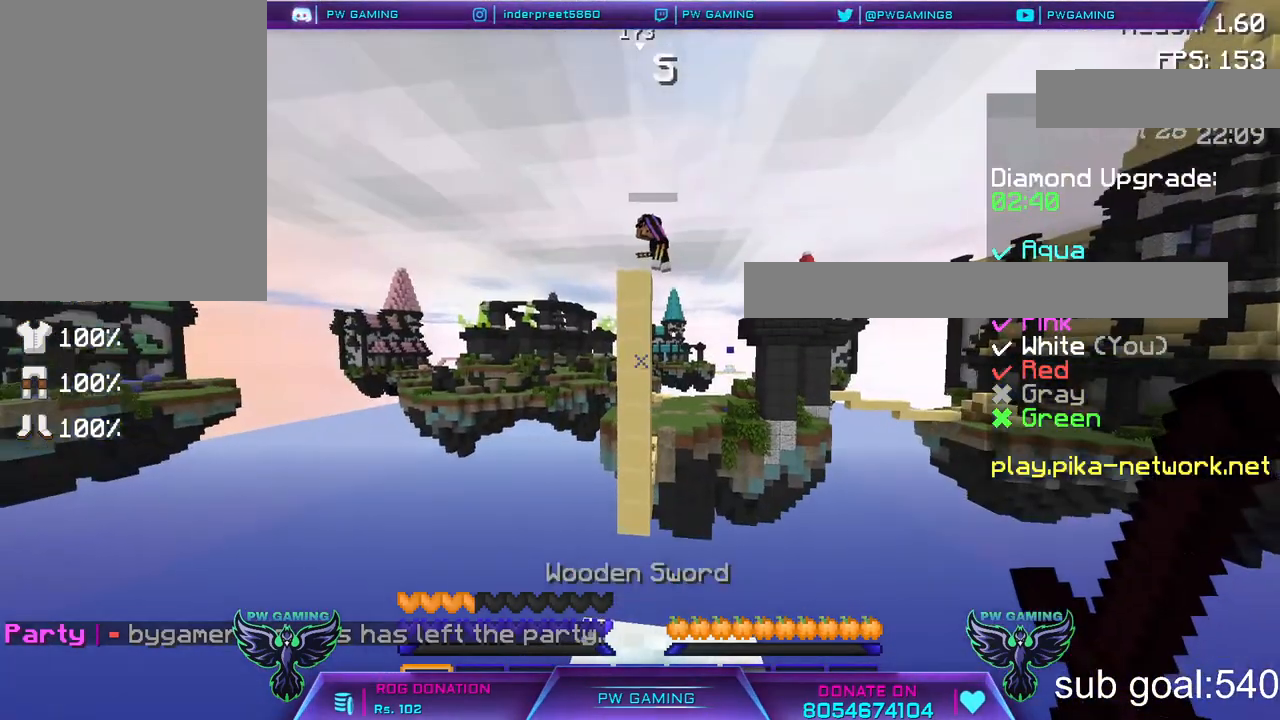
{"keys": [], "mouse": [], "events": []}
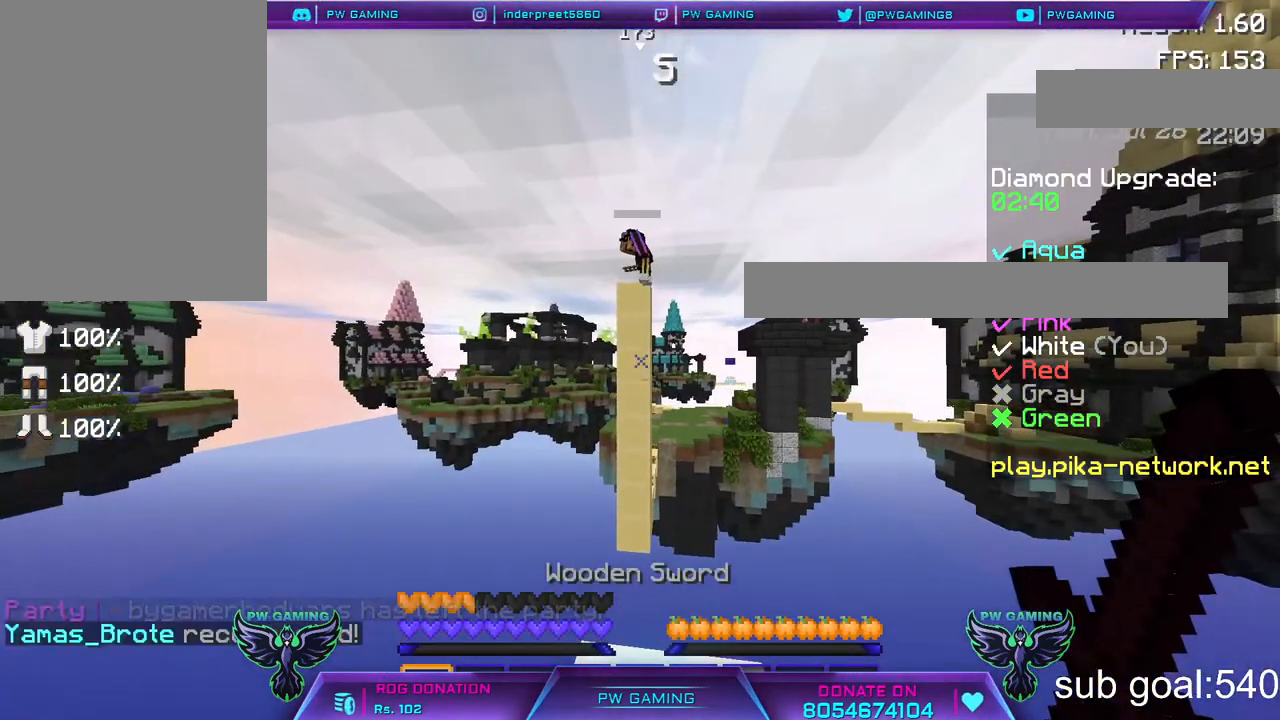
{"keys": [], "mouse": [], "events": []}